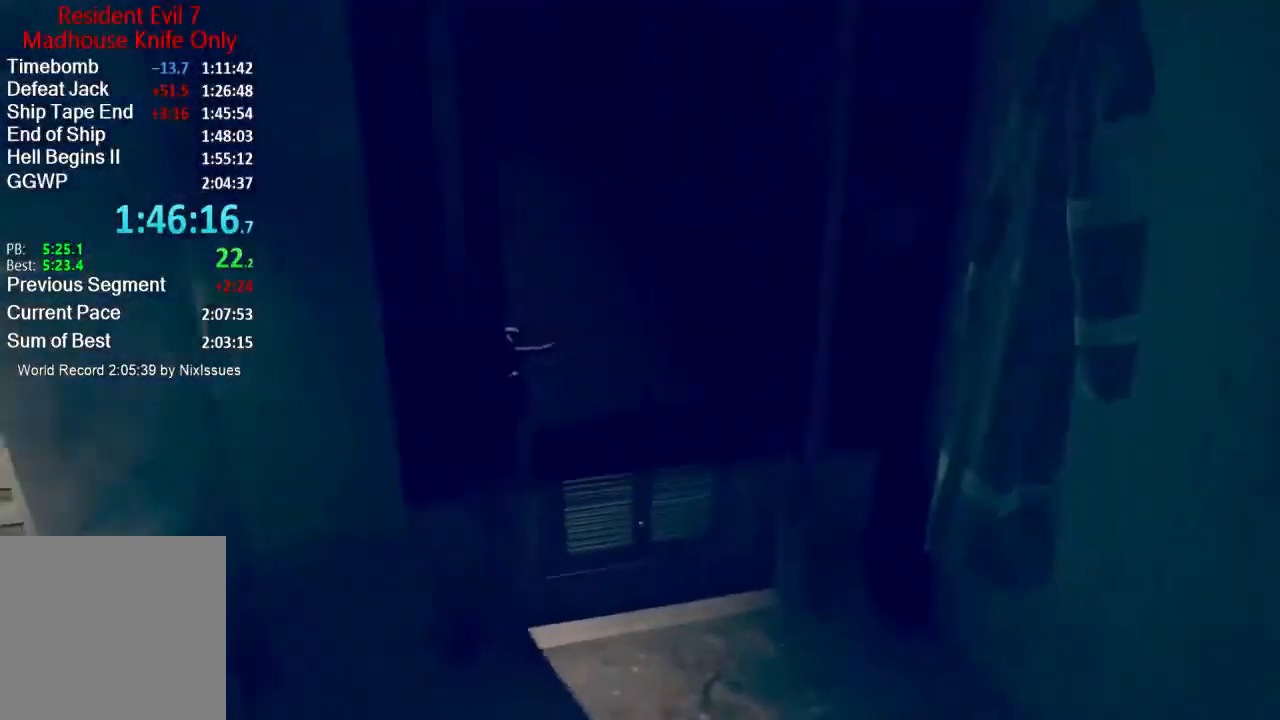
Gameplay with a controller (Xbox layout); each line is a JSON object with the inputs held at the frame after it. "button_events" lists button changes between this image and that frame as [ms after this image, input, new state], when the widget could be followed in between (sticks are given only as held states). This document gives stick clicks only as held states, not as events.
{"buttons": ["A"], "left_stick": "up", "right_stick": "center", "button_events": [[317, "A", "down"], [383, "A", "up"], [450, "A", "down"]]}
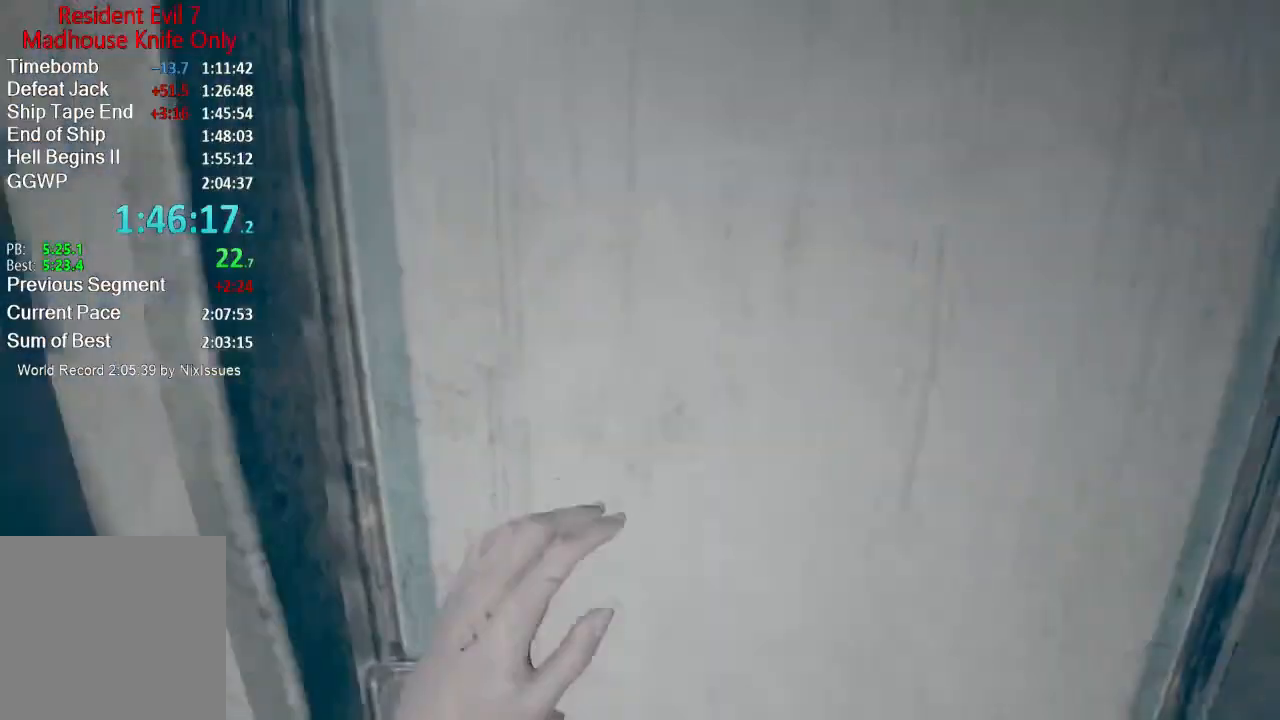
{"buttons": ["A"], "left_stick": "up", "right_stick": "center", "button_events": [[17, "A", "up"], [84, "A", "down"], [150, "A", "up"], [217, "A", "down"], [284, "A", "up"], [484, "A", "down"]]}
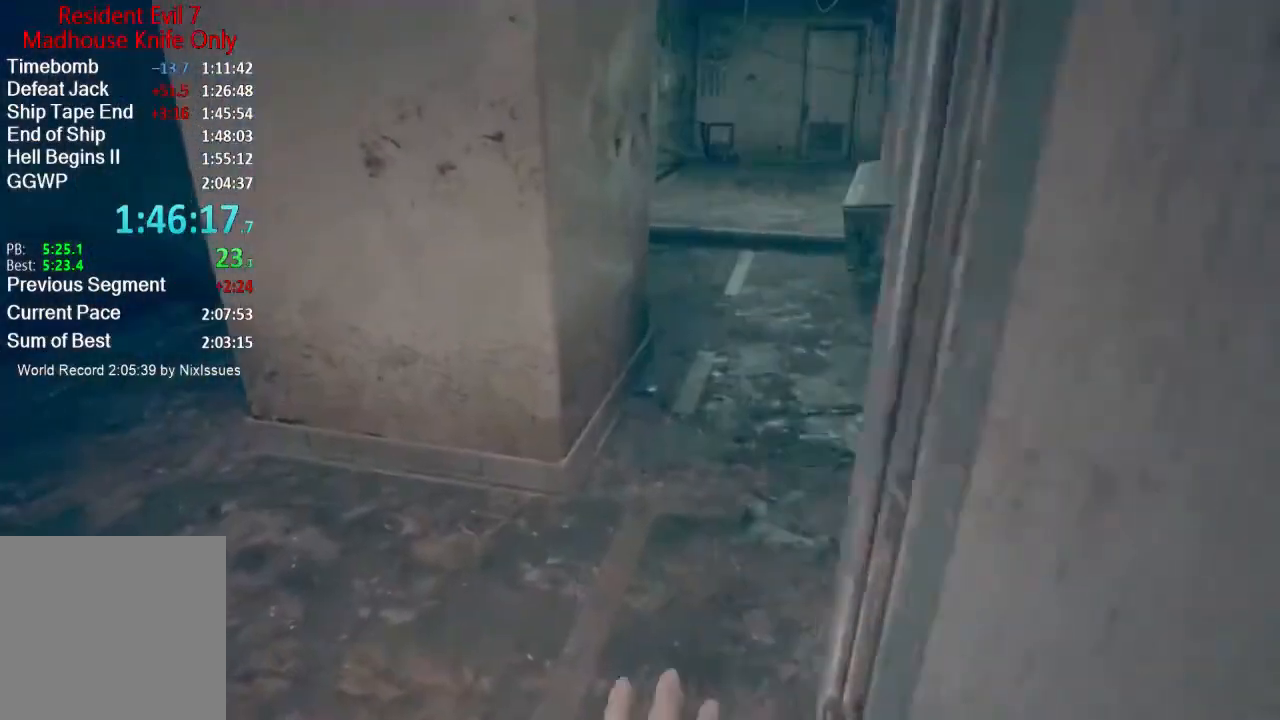
{"buttons": [], "left_stick": "up", "right_stick": "up", "button_events": [[50, "A", "up"]]}
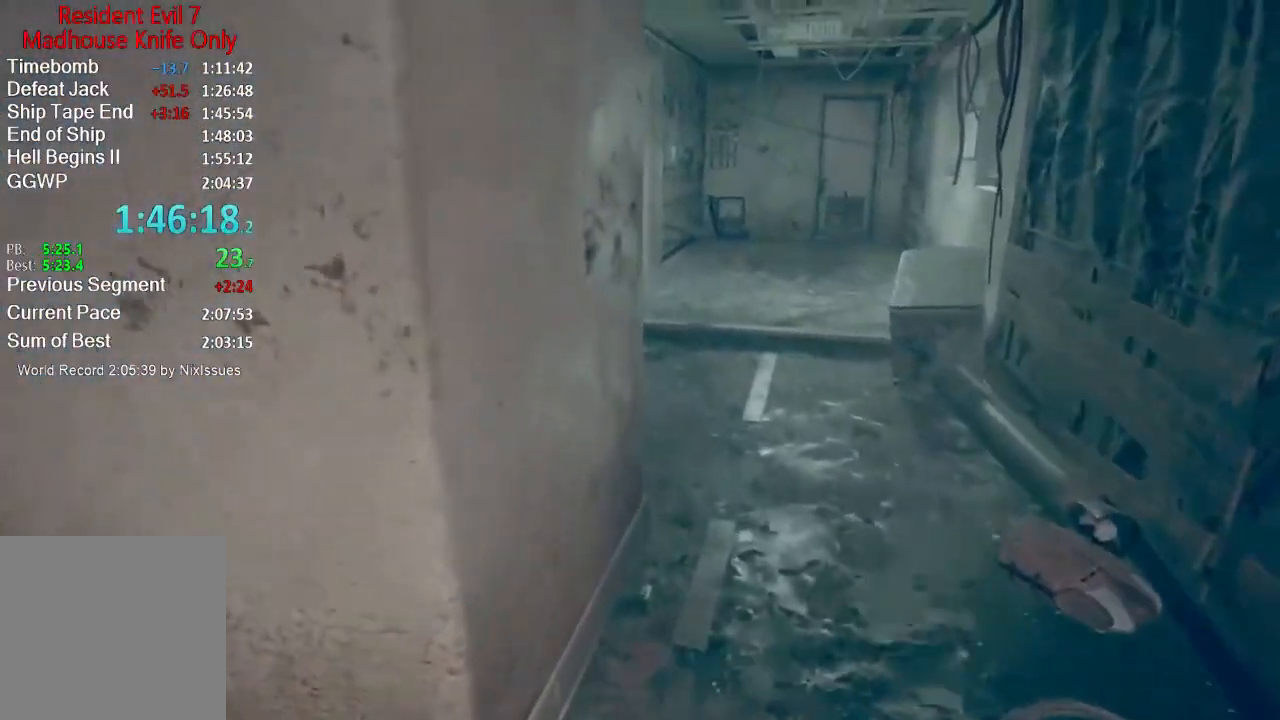
{"buttons": [], "left_stick": "up", "right_stick": "center", "button_events": []}
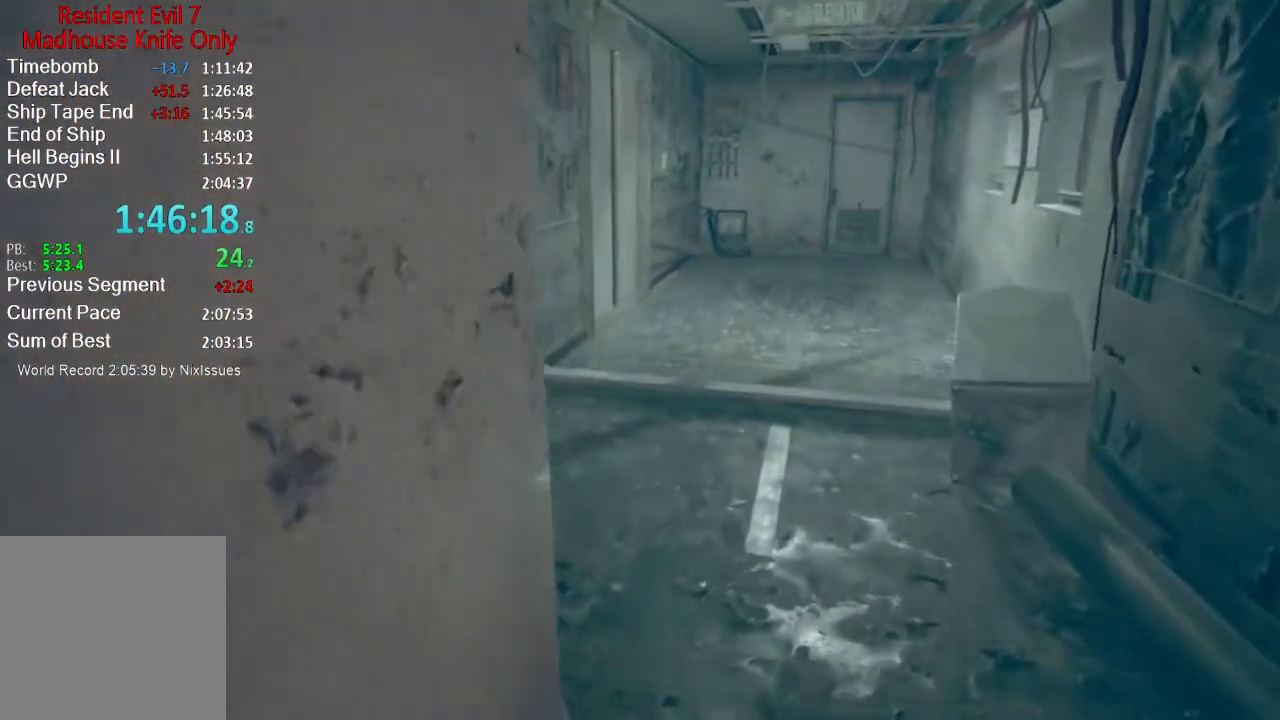
{"buttons": [], "left_stick": "up", "right_stick": "down-left", "button_events": []}
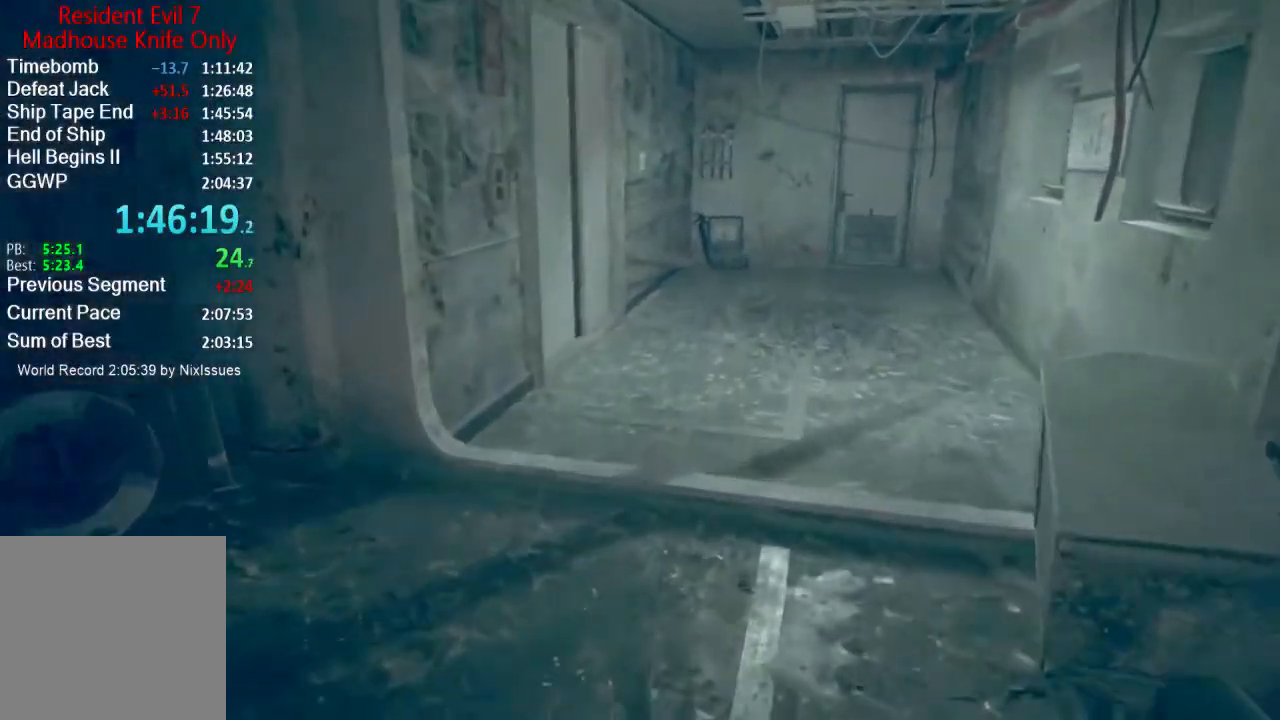
{"buttons": [], "left_stick": "up", "right_stick": "center", "button_events": []}
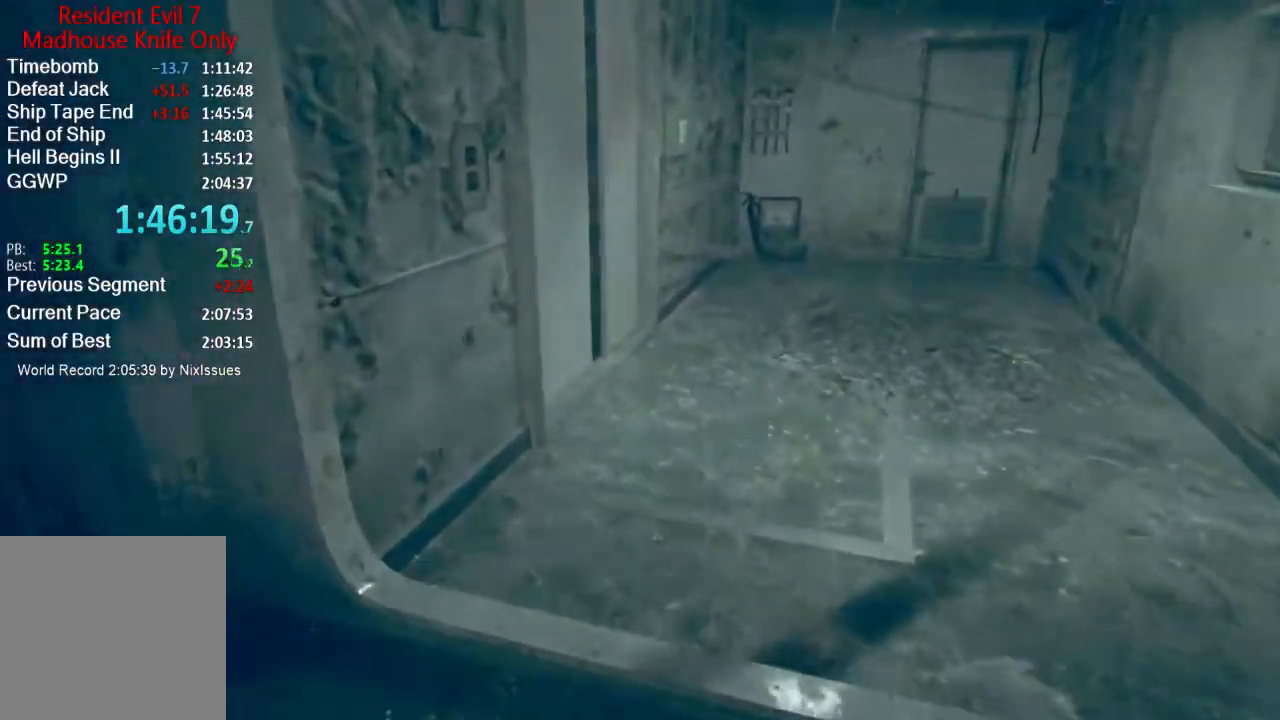
{"buttons": [], "left_stick": "up", "right_stick": "center", "button_events": []}
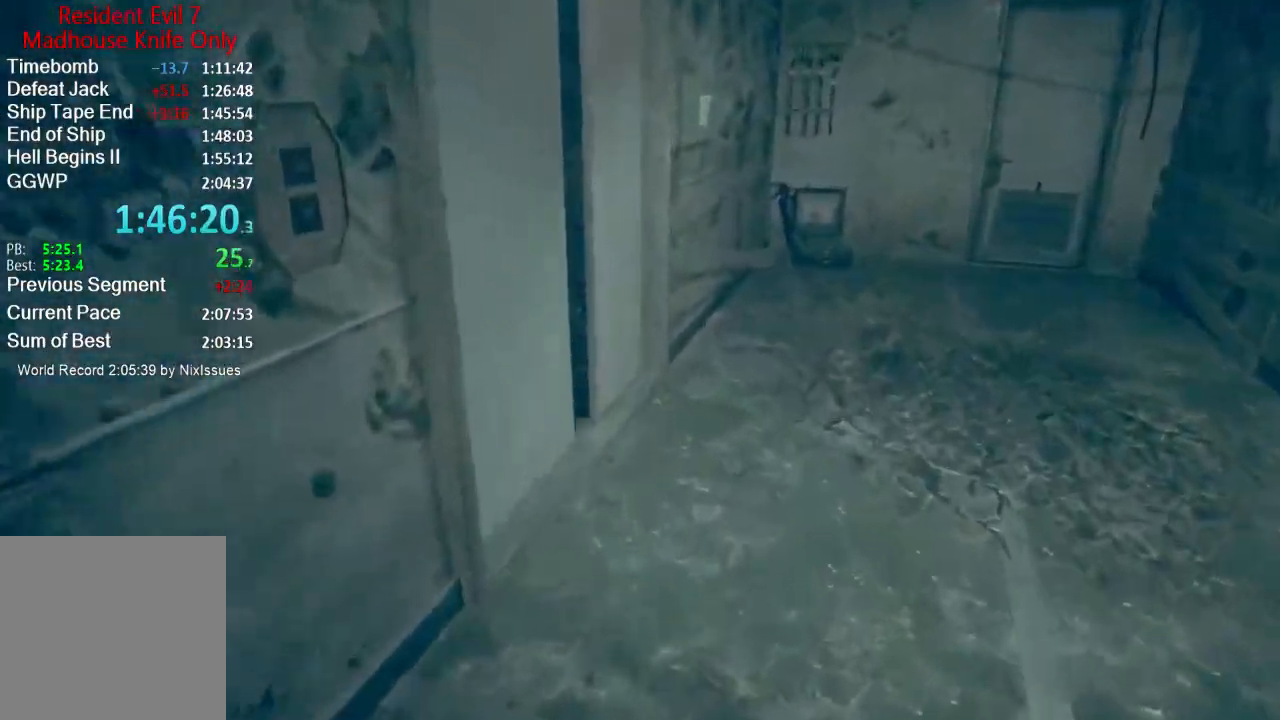
{"buttons": [], "left_stick": "up", "right_stick": "center", "button_events": []}
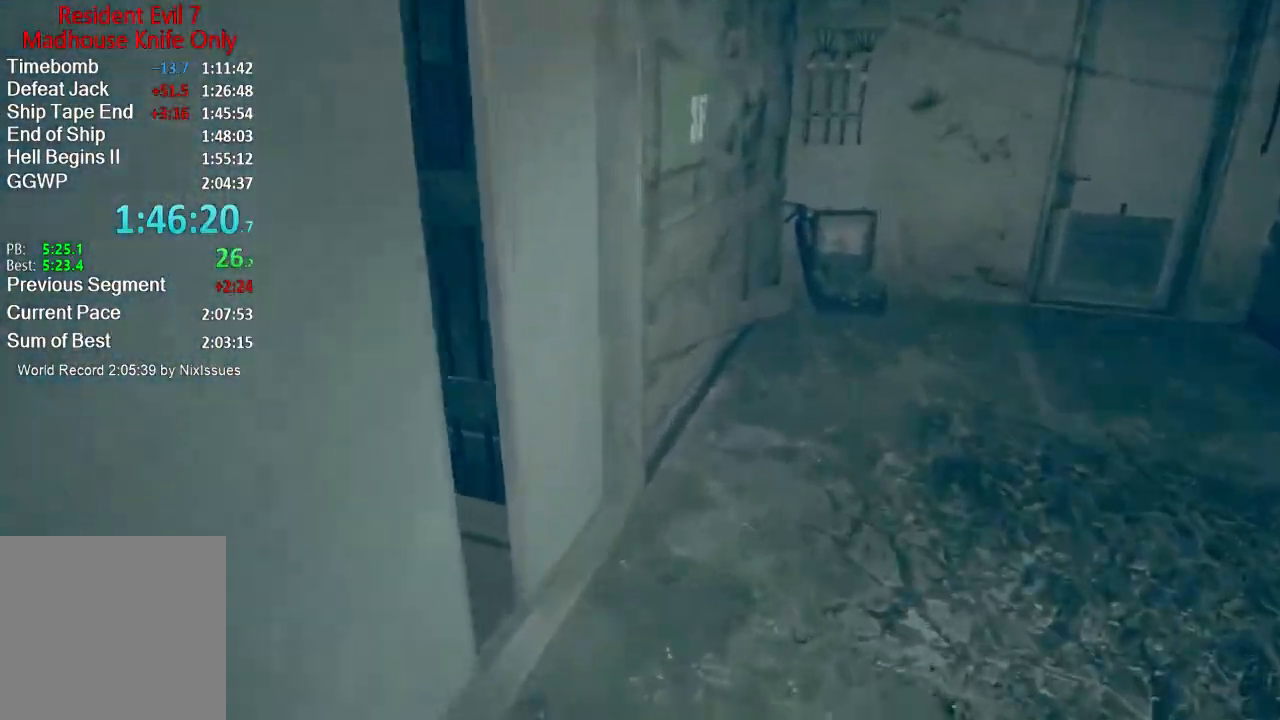
{"buttons": [], "left_stick": "up", "right_stick": "center"}
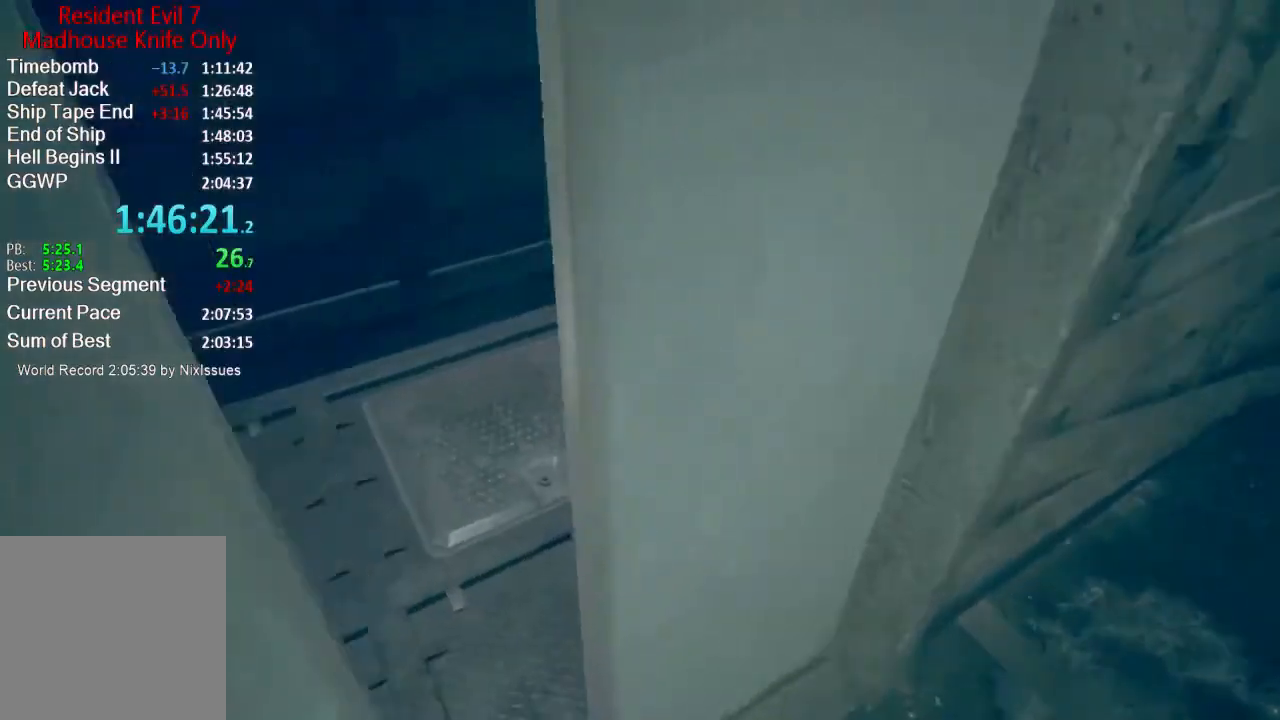
{"buttons": [], "left_stick": "center", "right_stick": "center"}